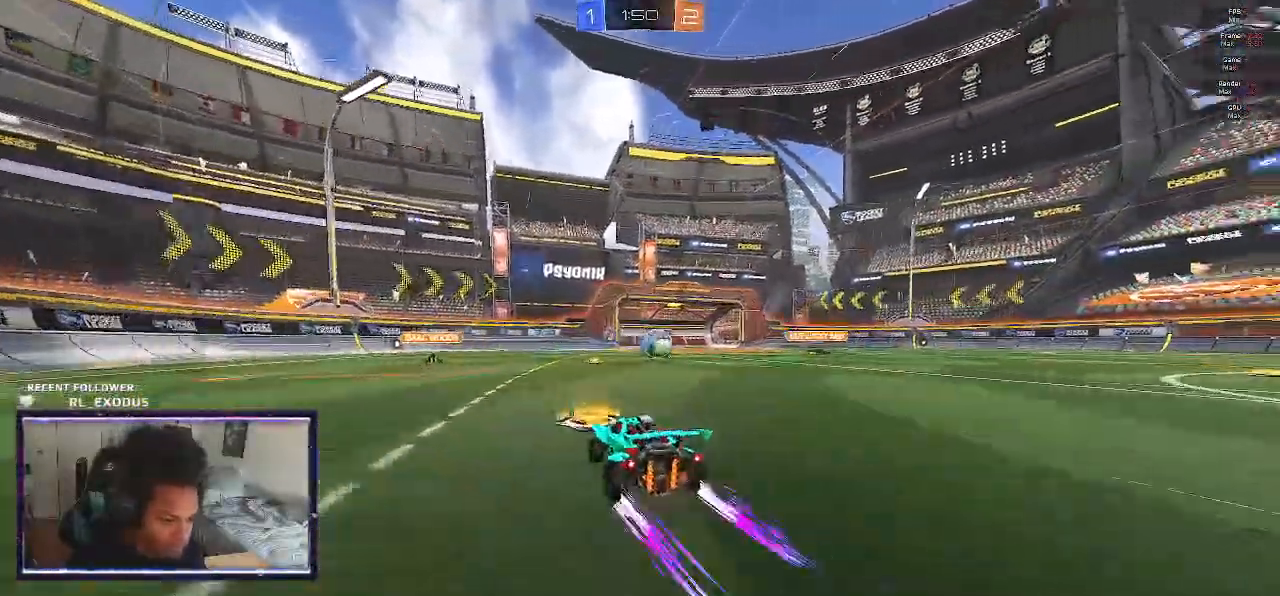
Gameplay with a controller (PlayStation layout); each line is a JSON object with the inputs held at the frame after it (dt_ms = milliseconds from this image to that frame). "events" lists button and stick changes between this image and that frame as [ms after this image, input, new state], when the widget could be followed in between. Not read: HOME.
{"dt_ms": 500, "buttons": ["L2"], "left_stick": "left", "right_stick": "center", "events": [[67, "left_stick", "center"], [300, "left_stick", "left"], [367, "L2", "down"], [367, "R2", "up"]]}
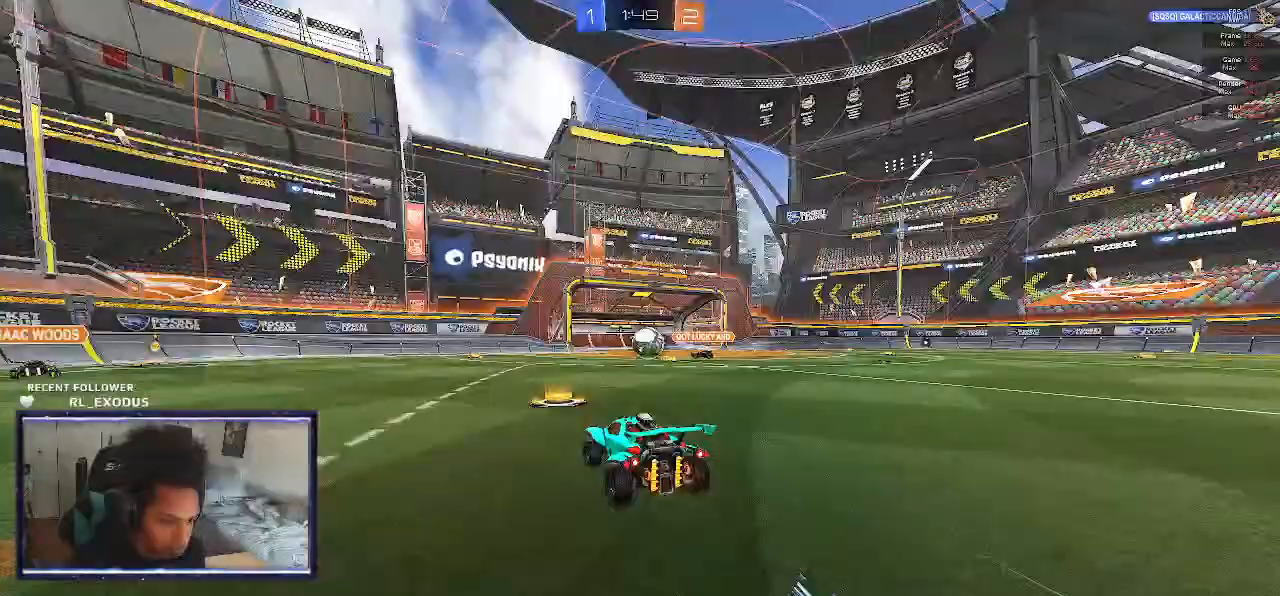
{"dt_ms": 500, "buttons": ["R2"], "left_stick": "left", "right_stick": "center", "events": [[67, "L2", "up"], [67, "R2", "down"]]}
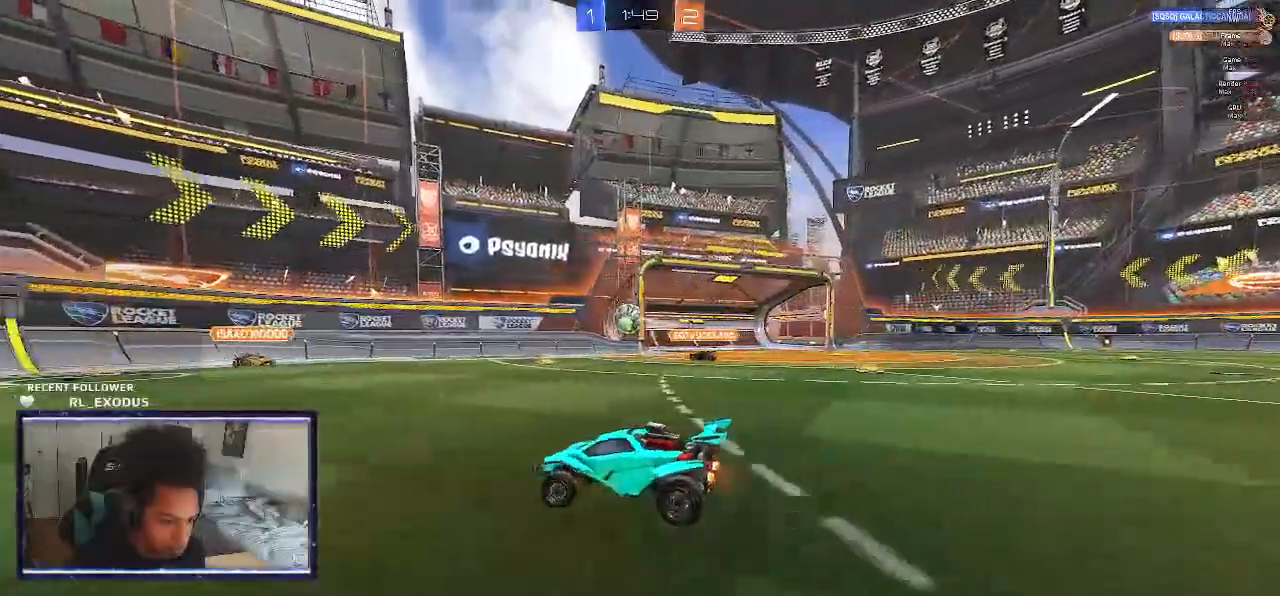
{"dt_ms": 500, "buttons": ["R2"], "left_stick": "right", "right_stick": "center", "events": [[100, "L2", "down"], [100, "R2", "up"], [100, "left_stick", "right"], [267, "L1", "down"], [267, "L2", "up"], [367, "R2", "down"], [400, "L1", "up"]]}
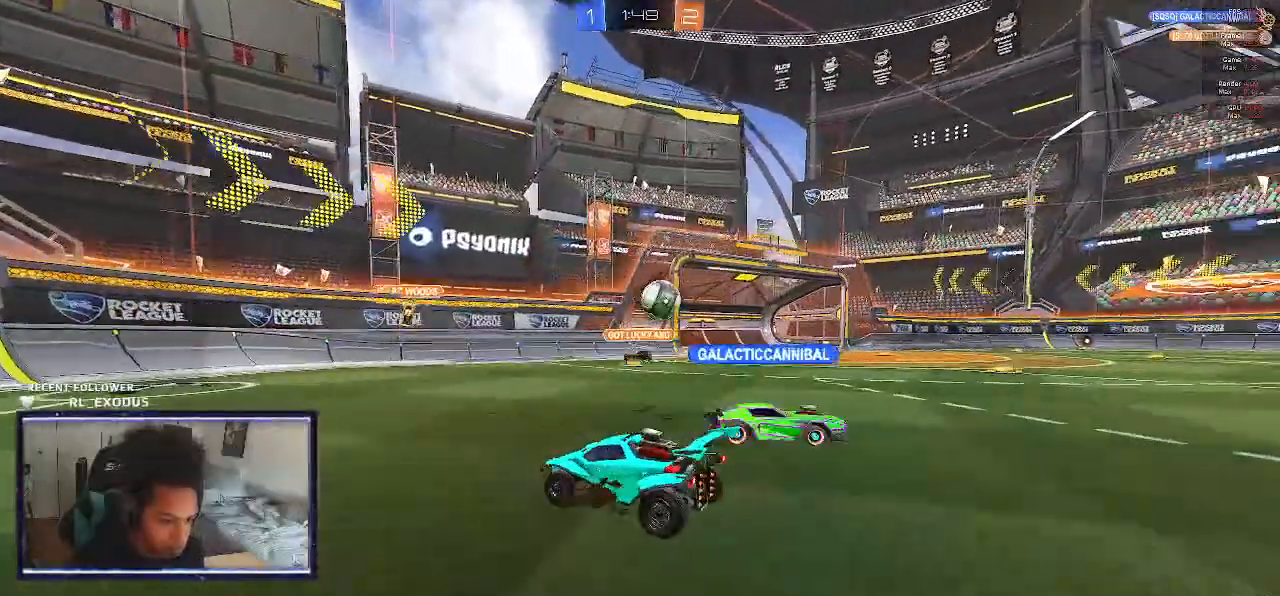
{"dt_ms": 500, "buttons": ["L2"], "left_stick": "down-right", "right_stick": "center", "events": [[33, "L1", "down"], [100, "L2", "down"], [100, "R2", "up"], [133, "L1", "up"], [350, "left_stick", "down-right"]]}
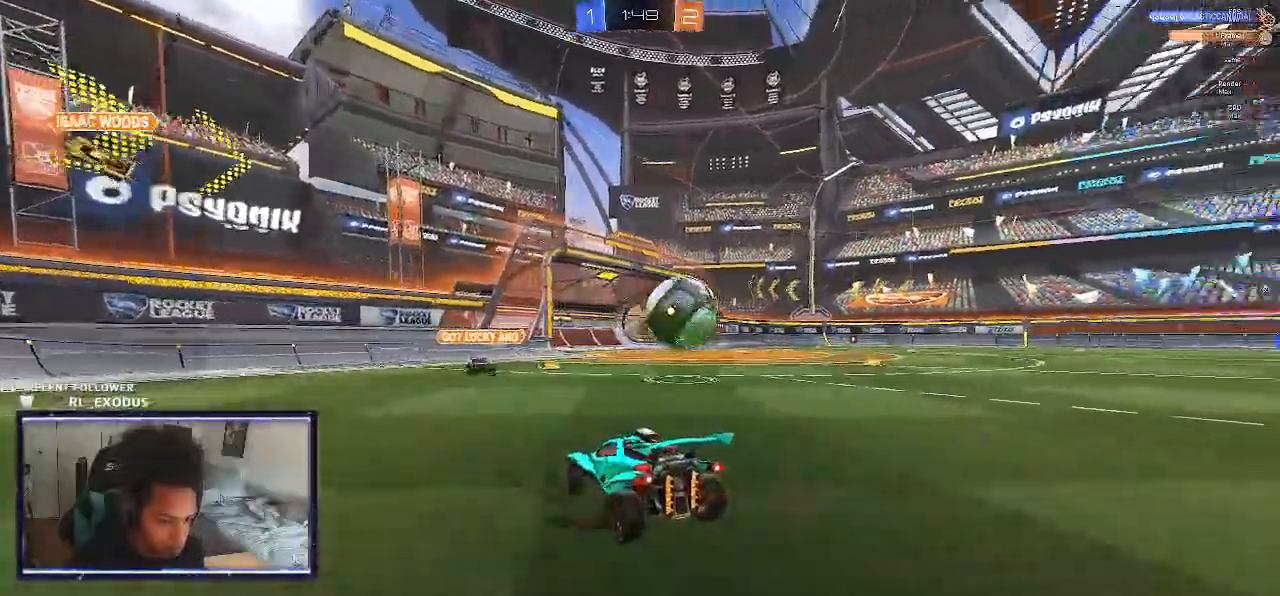
{"dt_ms": 500, "buttons": ["CROSS", "L2"], "left_stick": "center", "right_stick": "center", "events": [[300, "left_stick", "center"], [333, "CROSS", "down"], [433, "CROSS", "up"], [467, "CROSS", "down"]]}
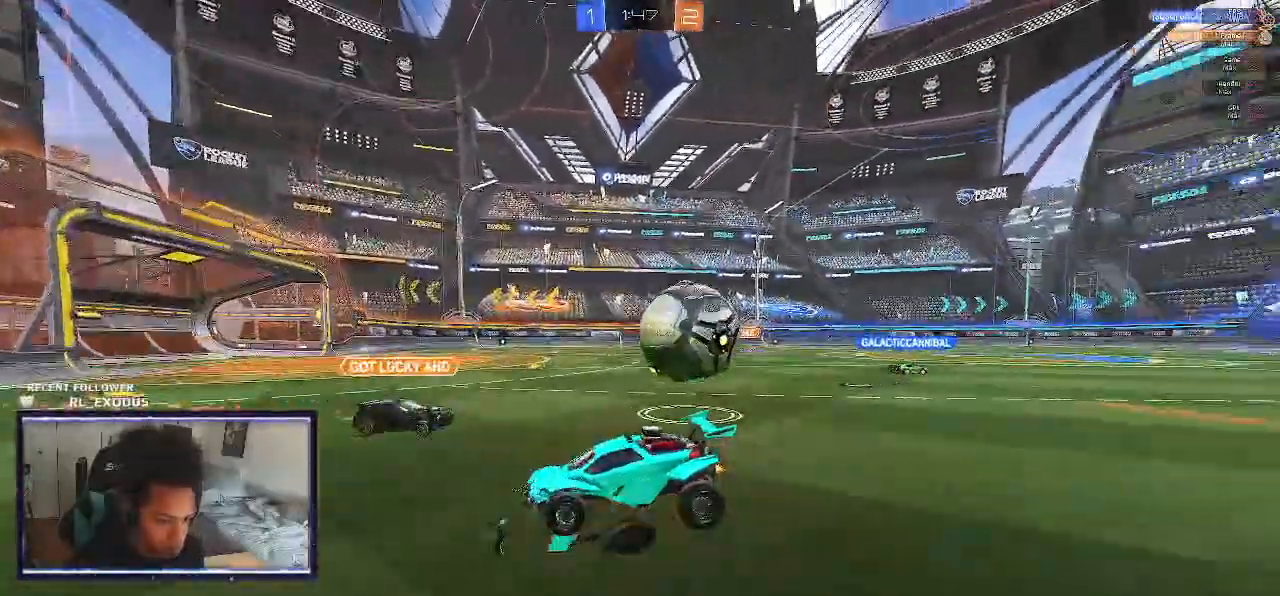
{"dt_ms": 500, "buttons": ["SQUARE", "R1"], "left_stick": "up", "right_stick": "center", "events": [[33, "CROSS", "up"], [67, "L2", "up"], [100, "R1", "down"], [100, "left_stick", "up-left"], [300, "SQUARE", "down"], [367, "left_stick", "up"]]}
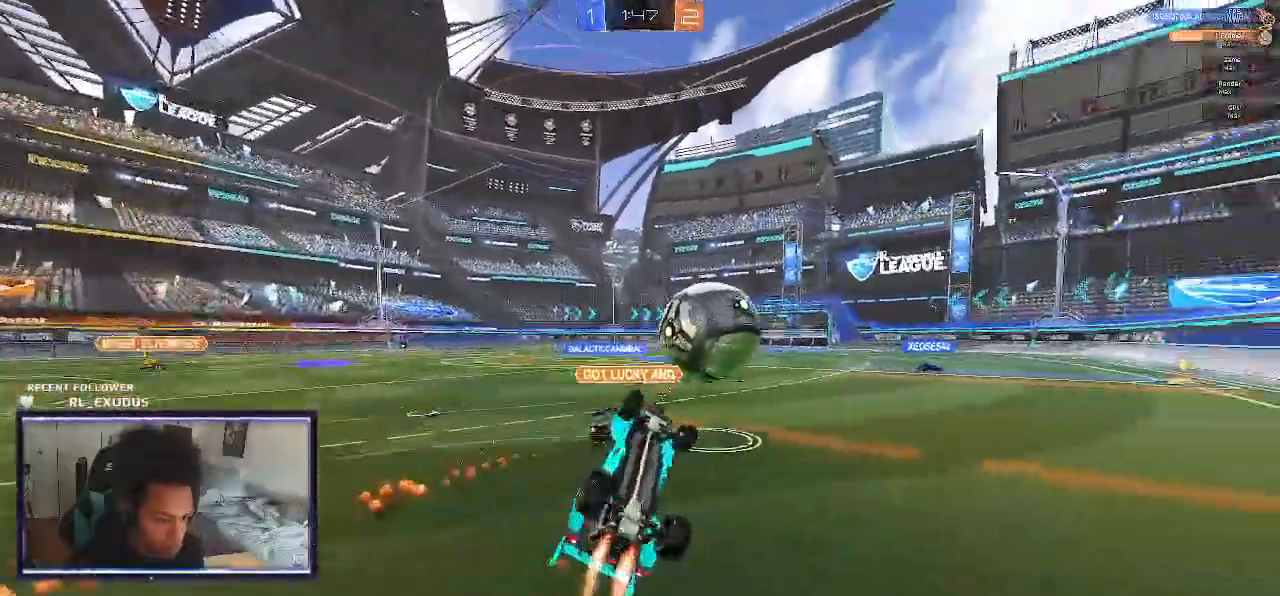
{"dt_ms": 500, "buttons": ["SQUARE", "R2"], "left_stick": "up-left", "right_stick": "center", "events": [[133, "R1", "up"], [133, "R2", "down"], [467, "left_stick", "up-left"]]}
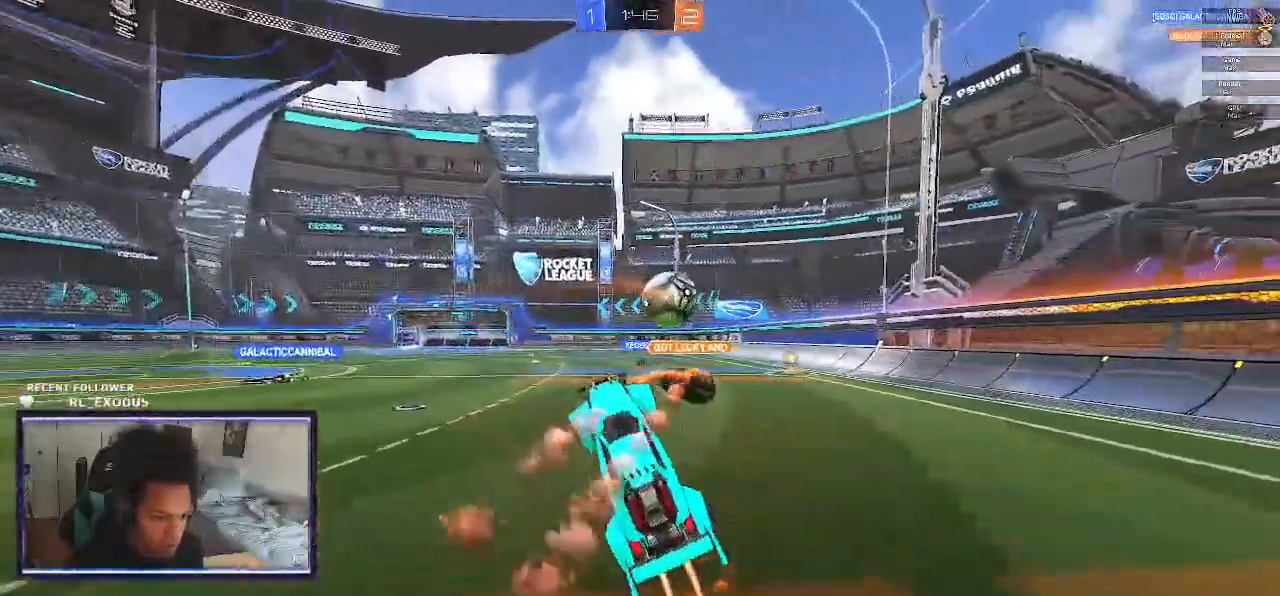
{"dt_ms": 500, "buttons": ["SQUARE", "R2"], "left_stick": "up", "right_stick": "center", "events": [[100, "left_stick", "left"], [267, "left_stick", "center"], [500, "left_stick", "up"]]}
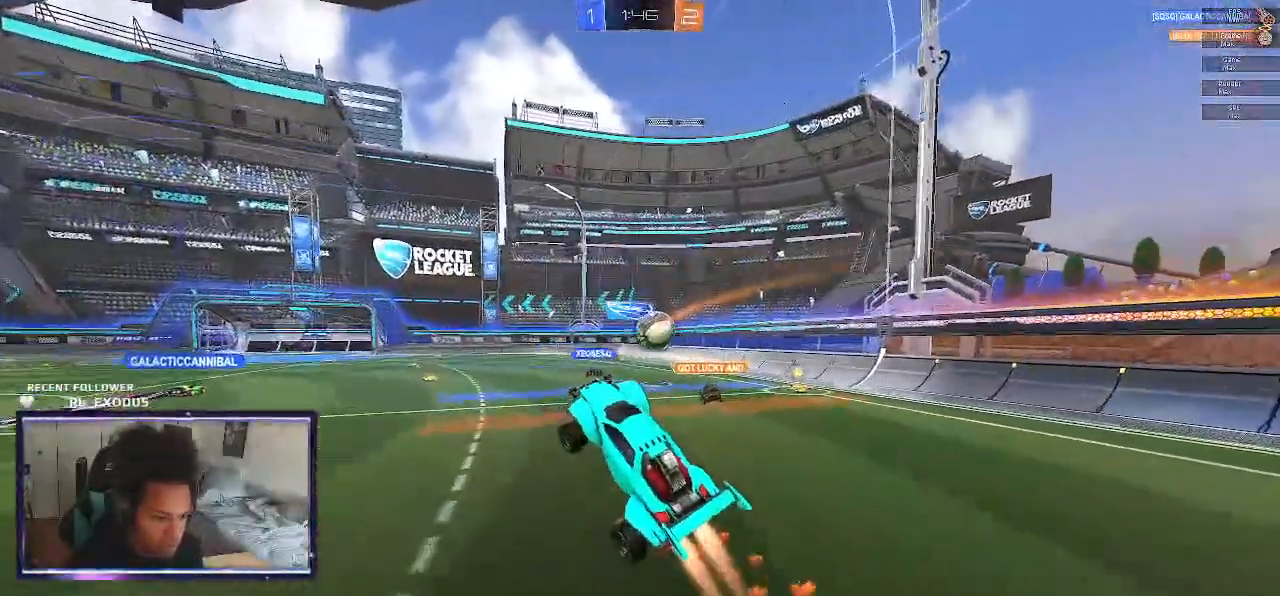
{"dt_ms": 500, "buttons": ["SQUARE", "R2"], "left_stick": "center", "right_stick": "center", "events": [[200, "left_stick", "center"]]}
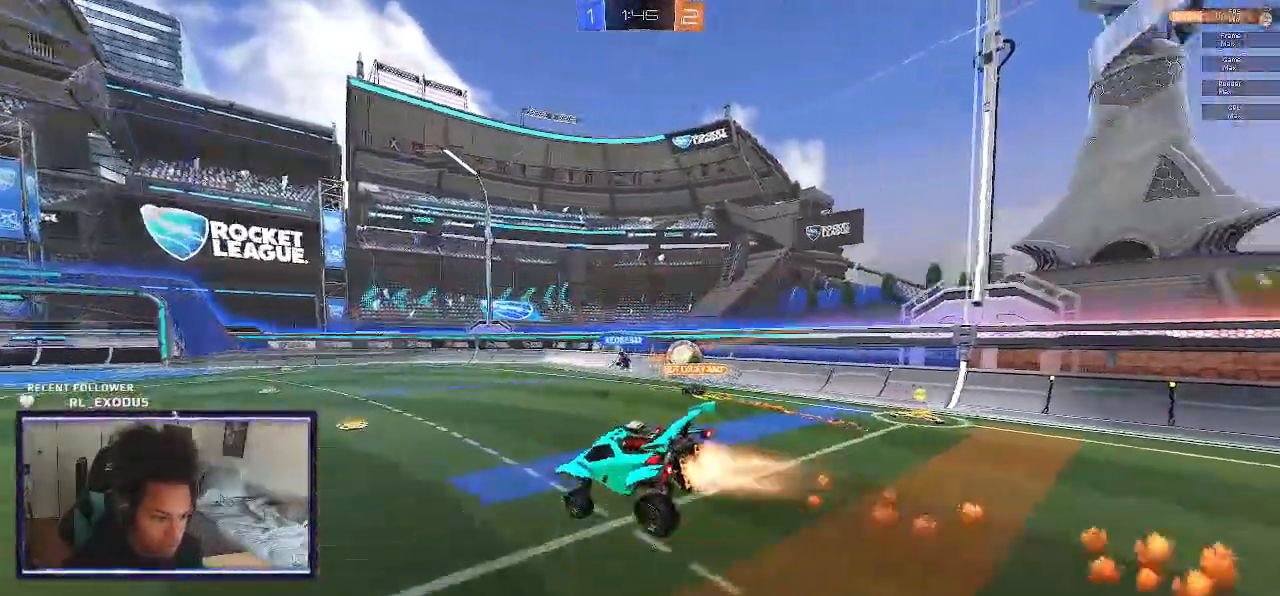
{"dt_ms": 500, "buttons": ["R2"], "left_stick": "left", "right_stick": "center", "events": [[267, "left_stick", "down"], [367, "left_stick", "left"], [467, "SQUARE", "up"]]}
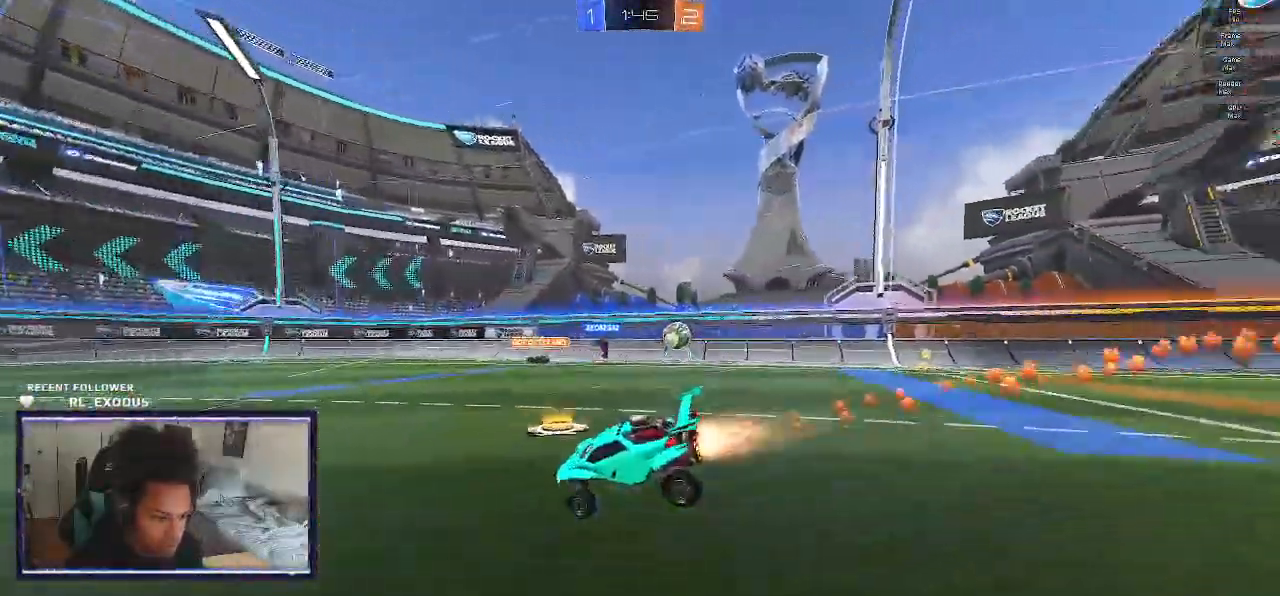
{"dt_ms": 500, "buttons": ["R2"], "left_stick": "center", "right_stick": "center", "events": [[67, "TRIANGLE", "down"], [167, "TRIANGLE", "up"], [367, "left_stick", "center"]]}
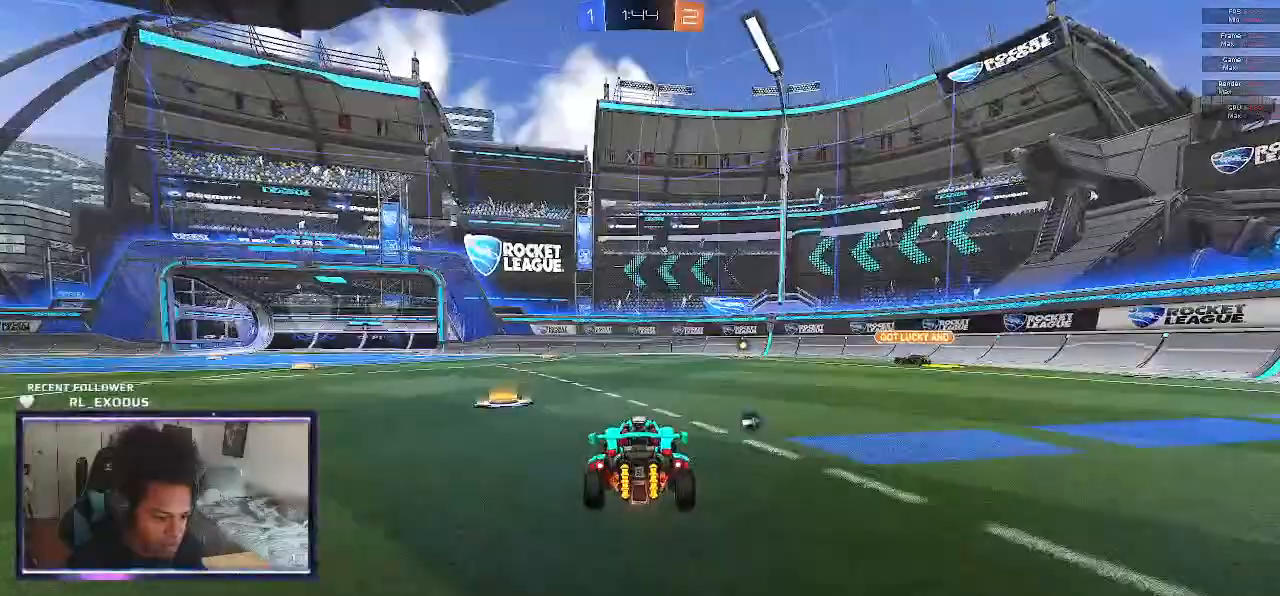
{"dt_ms": 500, "buttons": ["R2"], "left_stick": "center", "right_stick": "center", "events": []}
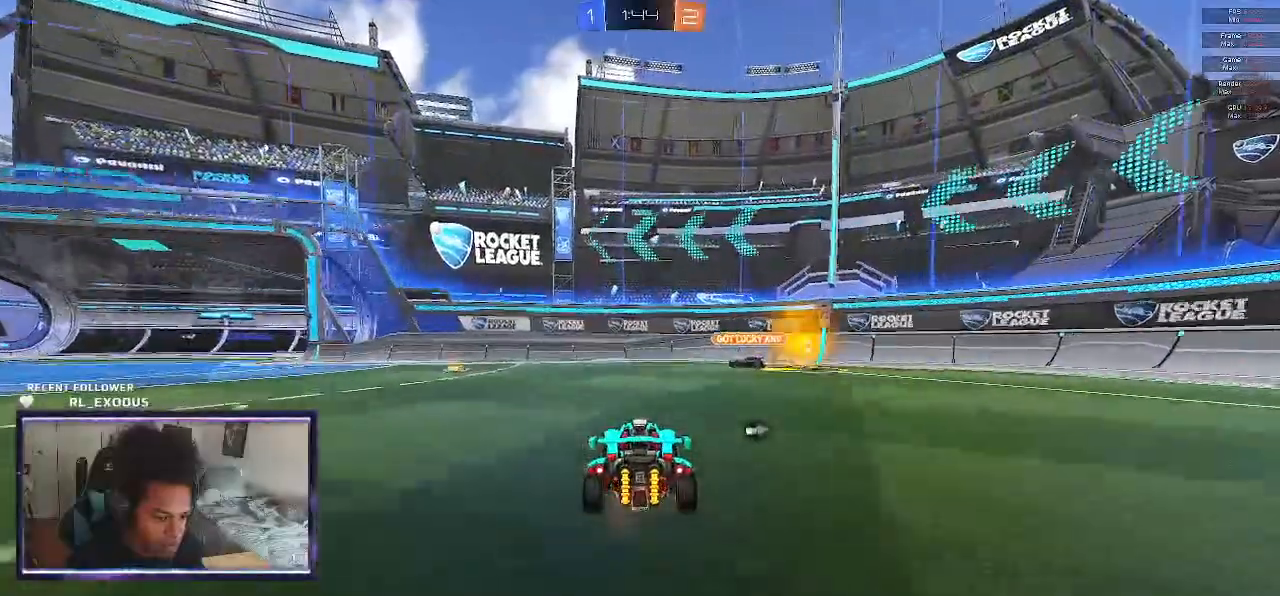
{"dt_ms": 500, "buttons": ["R2"], "left_stick": "left", "right_stick": "center", "events": [[133, "TRIANGLE", "down"], [167, "left_stick", "left"], [267, "TRIANGLE", "up"]]}
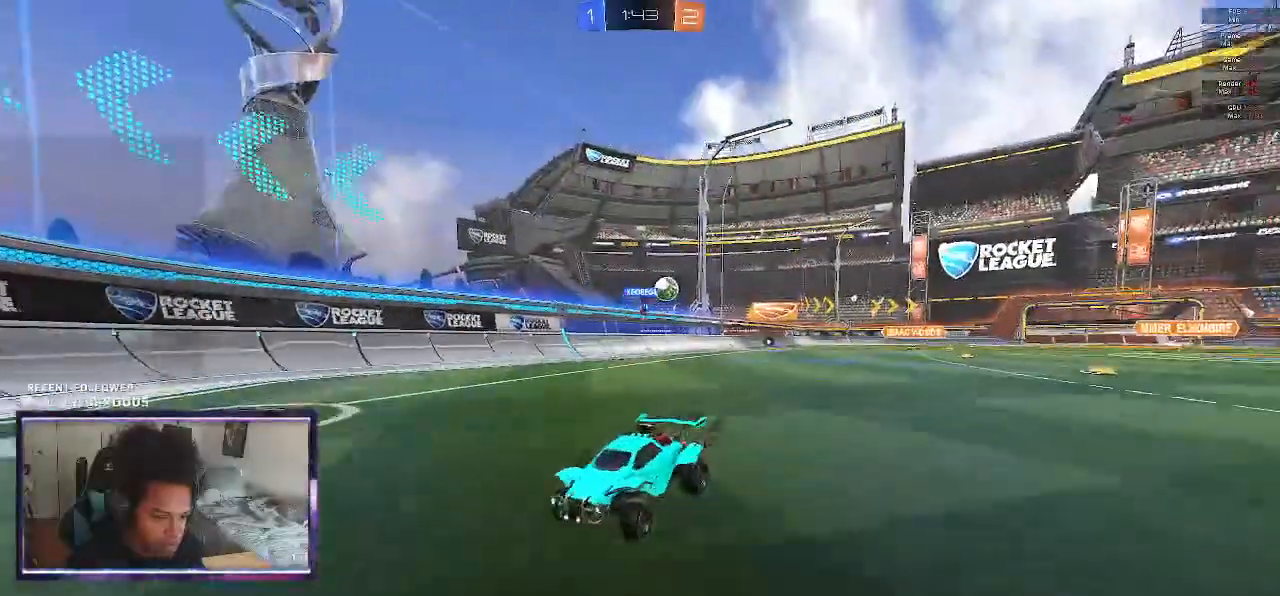
{"dt_ms": 500, "buttons": ["R2"], "left_stick": "left", "right_stick": "center", "events": [[167, "L1", "down"], [333, "L1", "up"]]}
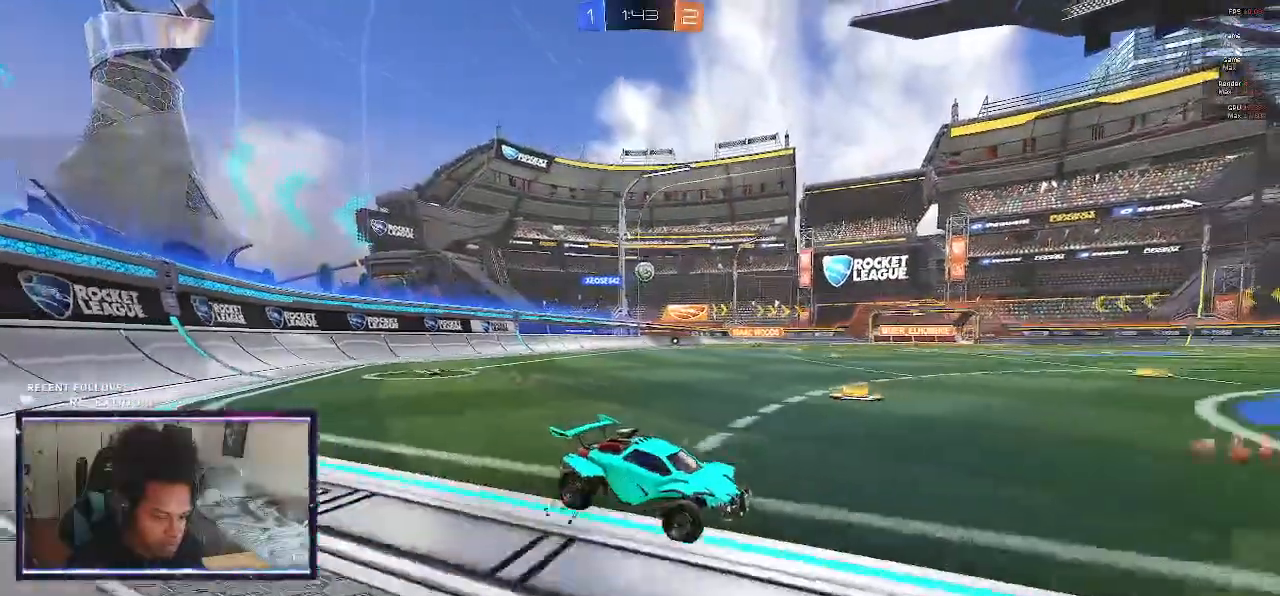
{"dt_ms": 500, "buttons": [], "left_stick": "left", "right_stick": "center", "events": [[133, "L1", "down"], [250, "R2", "up"], [267, "L1", "up"]]}
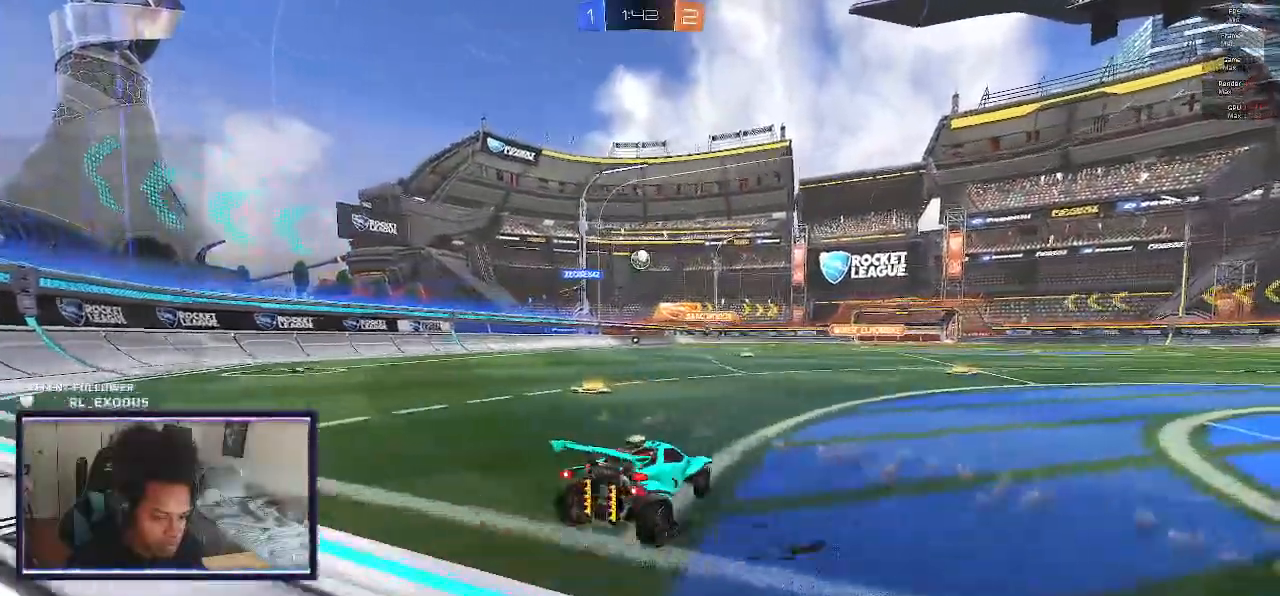
{"dt_ms": 500, "buttons": ["R2"], "left_stick": "right", "right_stick": "center", "events": [[100, "R2", "down"], [367, "left_stick", "center"], [467, "left_stick", "right"]]}
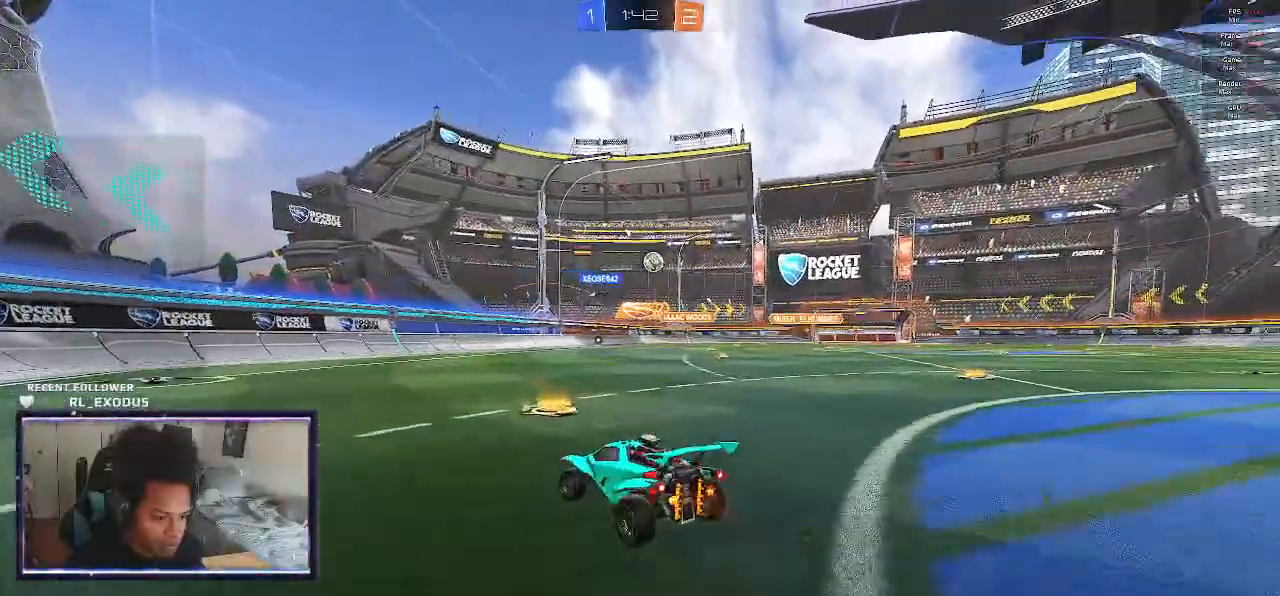
{"dt_ms": 500, "buttons": ["R2"], "left_stick": "center", "right_stick": "center", "events": [[167, "left_stick", "center"]]}
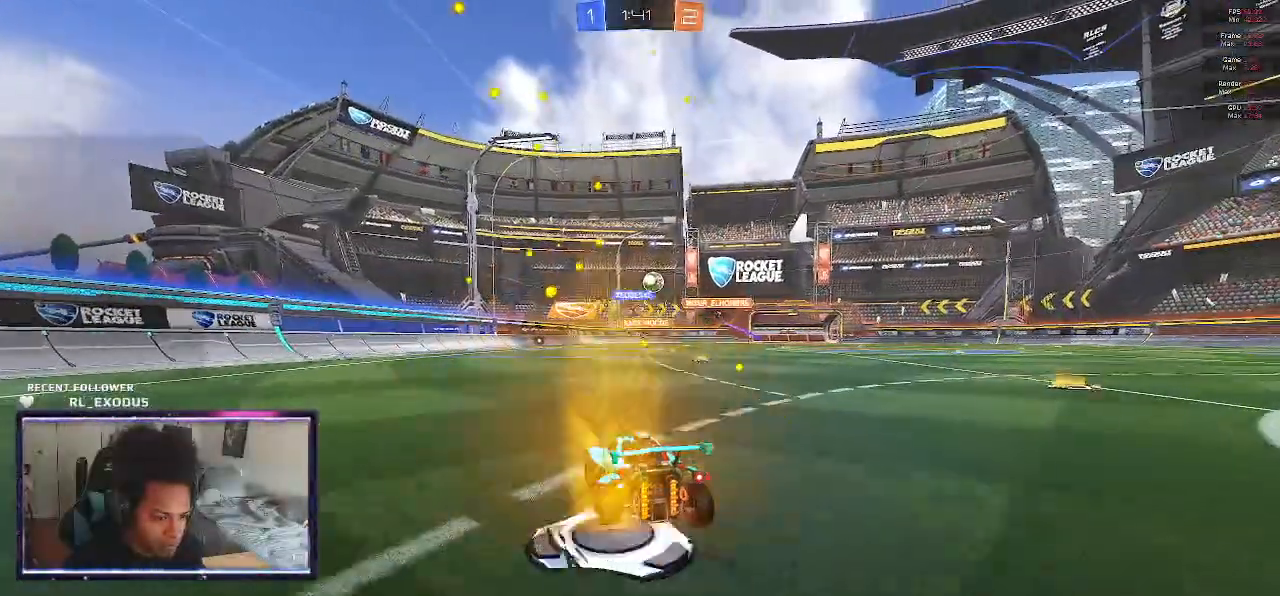
{"dt_ms": 500, "buttons": ["R2"], "left_stick": "center", "right_stick": "center", "events": []}
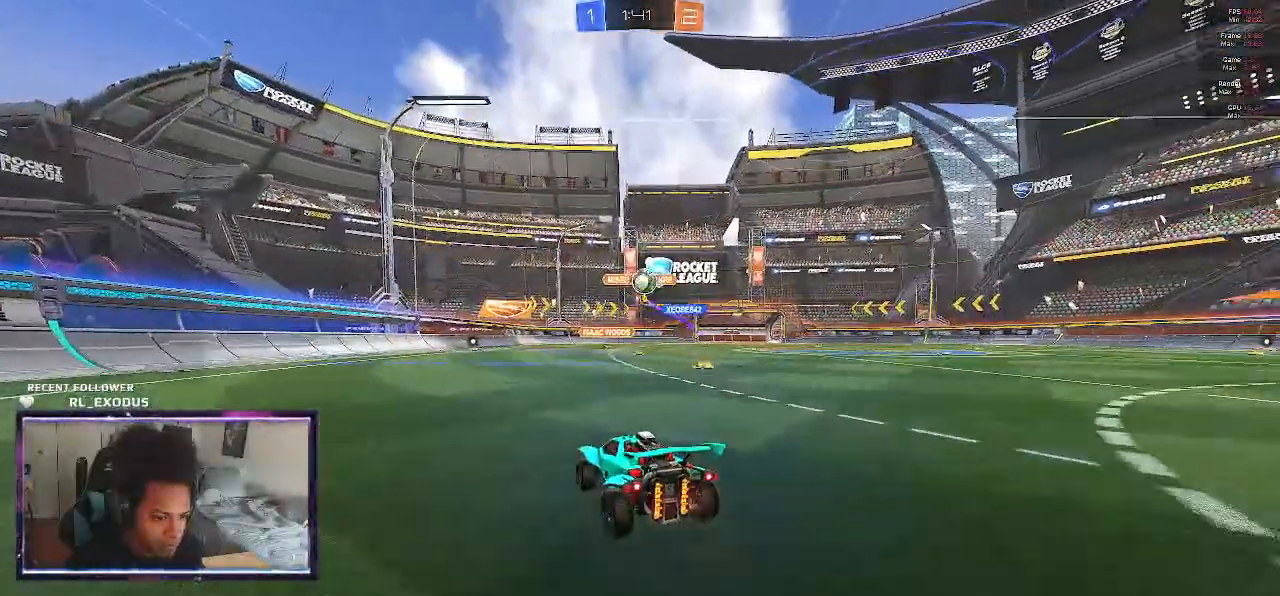
{"dt_ms": 500, "buttons": ["R2"], "left_stick": "center", "right_stick": "center", "events": [[67, "left_stick", "right"], [300, "left_stick", "center"]]}
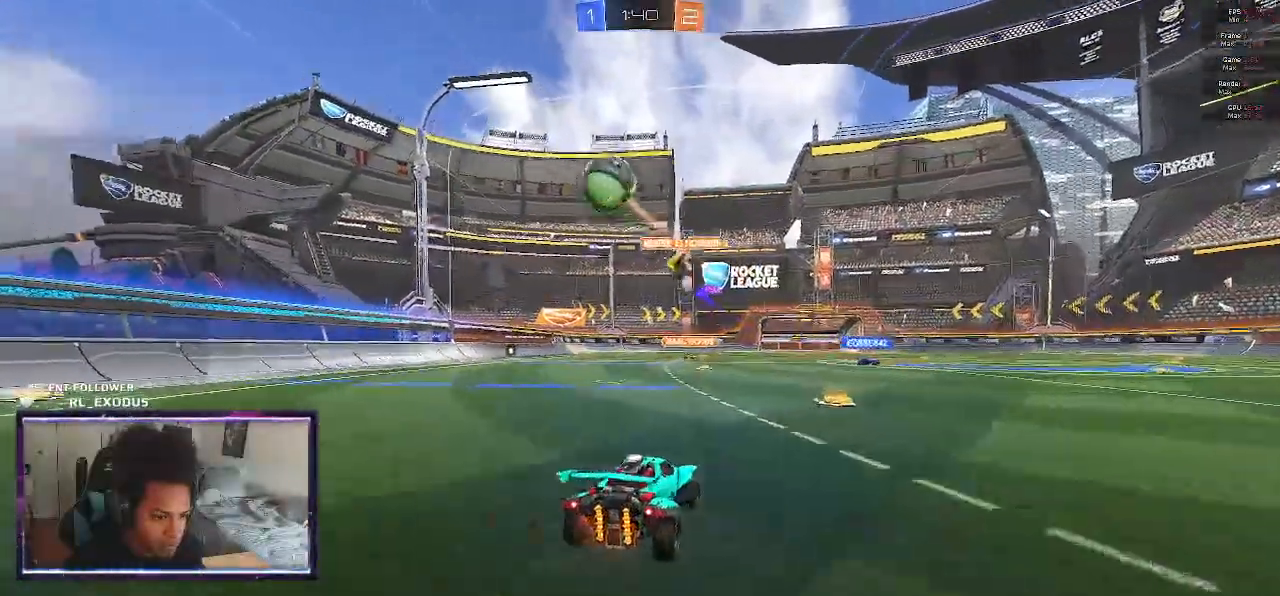
{"dt_ms": 500, "buttons": ["R2"], "left_stick": "right", "right_stick": "center", "events": [[167, "left_stick", "right"]]}
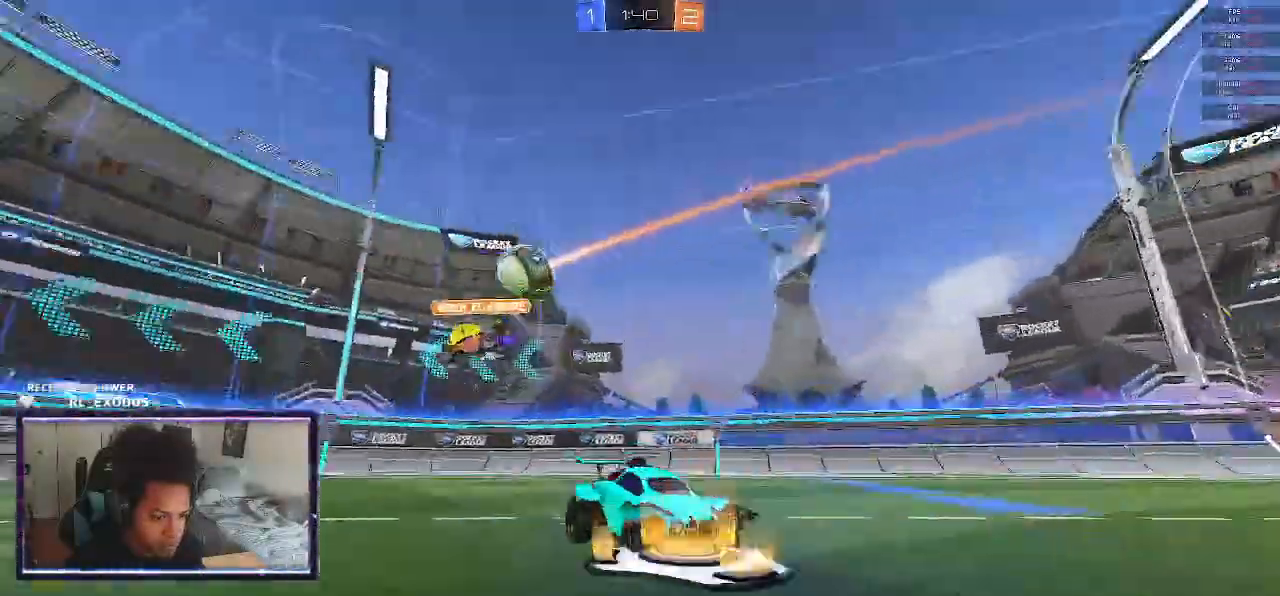
{"dt_ms": 500, "buttons": ["R2"], "left_stick": "right", "right_stick": "left", "events": [[433, "right_stick", "left"]]}
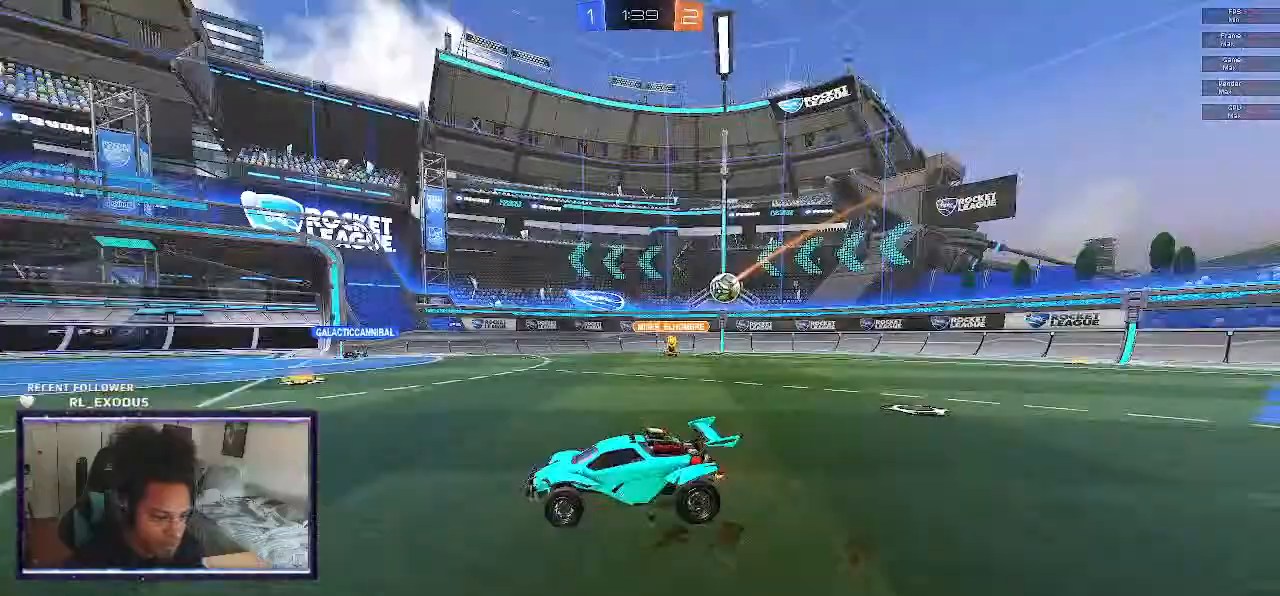
{"dt_ms": 500, "buttons": ["R2"], "left_stick": "down-right", "right_stick": "left", "events": [[383, "right_stick", "center"], [467, "left_stick", "down-right"], [500, "right_stick", "left"]]}
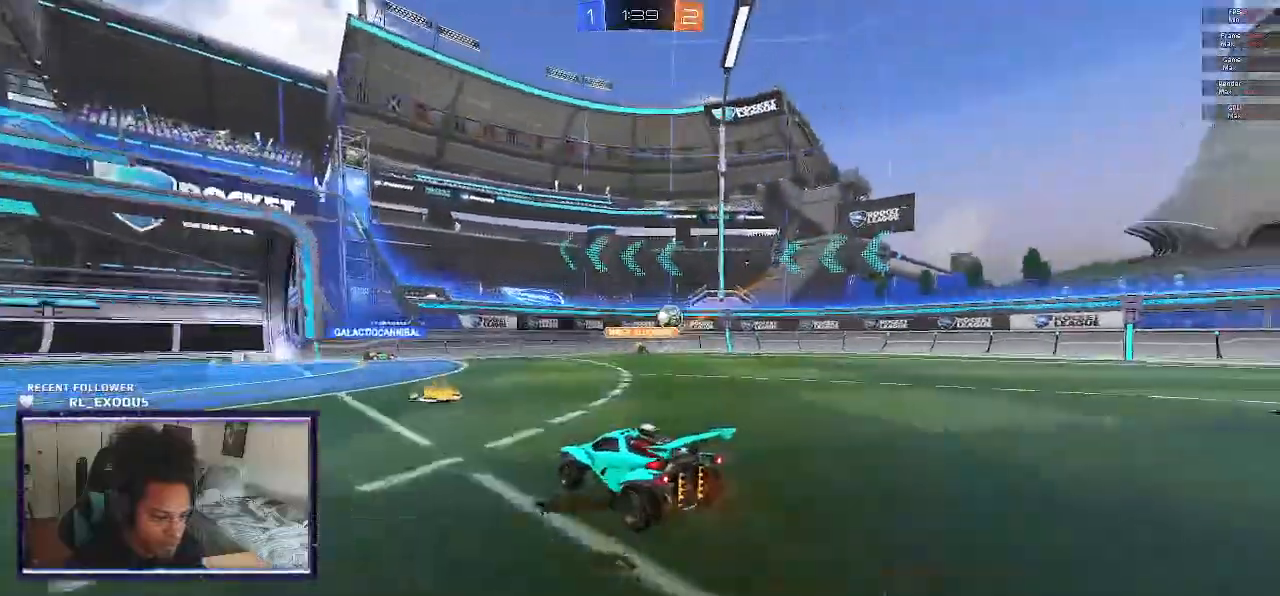
{"dt_ms": 500, "buttons": ["L2"], "left_stick": "down", "right_stick": "left", "events": [[183, "left_stick", "right"], [367, "left_stick", "left"], [433, "L2", "down"], [450, "left_stick", "down"], [483, "R2", "up"]]}
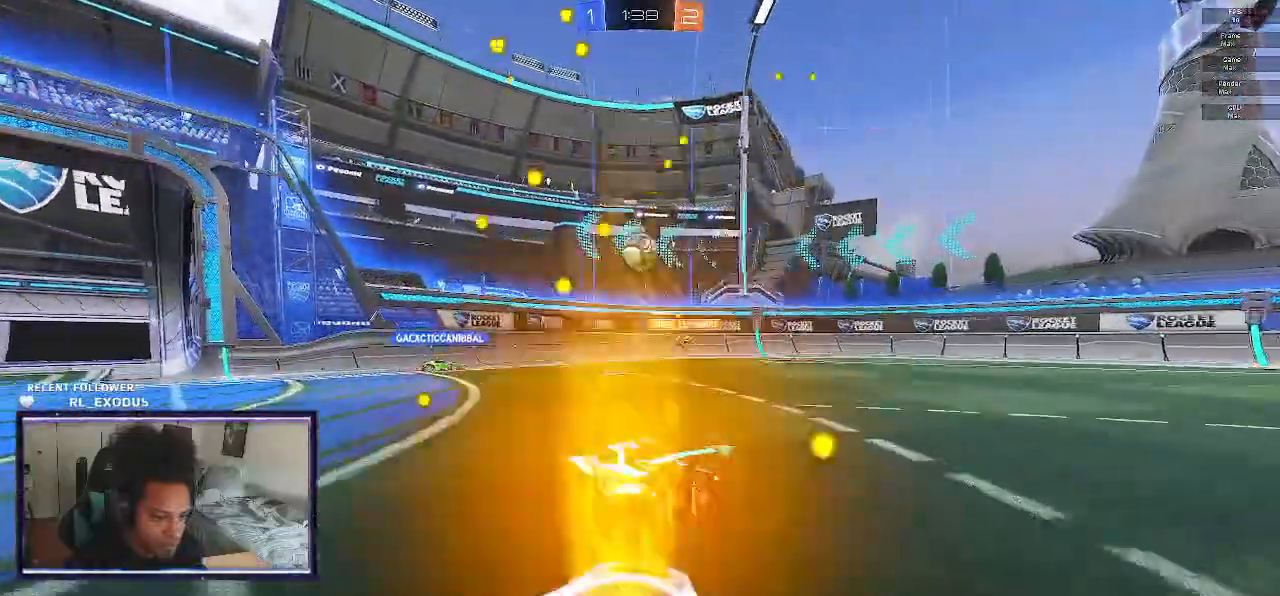
{"dt_ms": 500, "buttons": ["CROSS", "SQUARE"], "left_stick": "down", "right_stick": "center", "events": [[133, "CROSS", "down"], [133, "SQUARE", "down"], [133, "right_stick", "center"], [183, "L2", "up"], [250, "CROSS", "up"], [250, "SQUARE", "up"], [250, "right_stick", "left"], [267, "left_stick", "left"], [317, "CROSS", "down"], [317, "SQUARE", "down"], [317, "right_stick", "center"], [350, "left_stick", "down"]]}
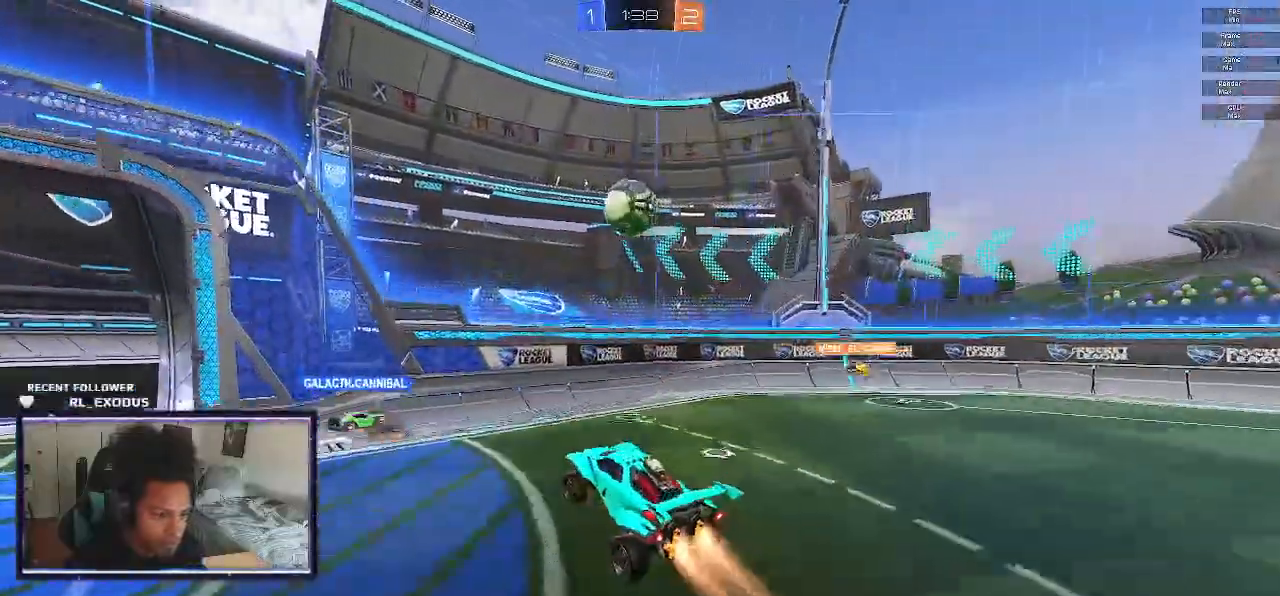
{"dt_ms": 500, "buttons": ["CROSS", "SQUARE", "L1"], "left_stick": "center", "right_stick": "center", "events": [[17, "left_stick", "down-left"], [133, "L1", "down"], [183, "left_stick", "up-left"], [250, "left_stick", "center"]]}
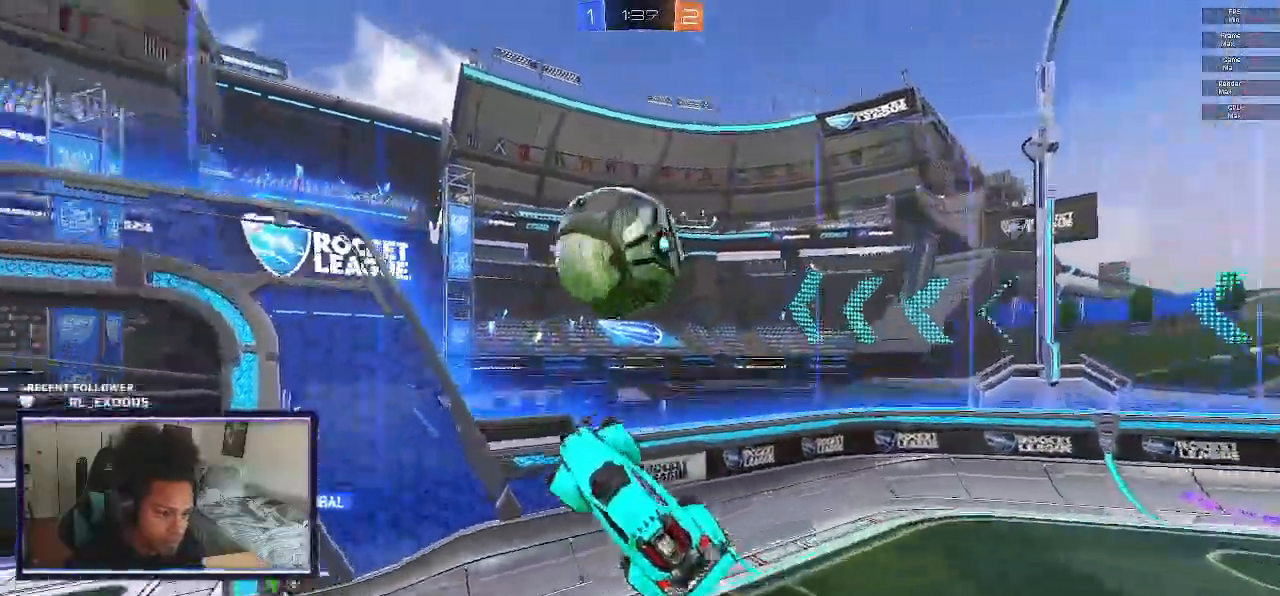
{"dt_ms": 1000, "buttons": ["R2"], "left_stick": "center", "right_stick": "center"}
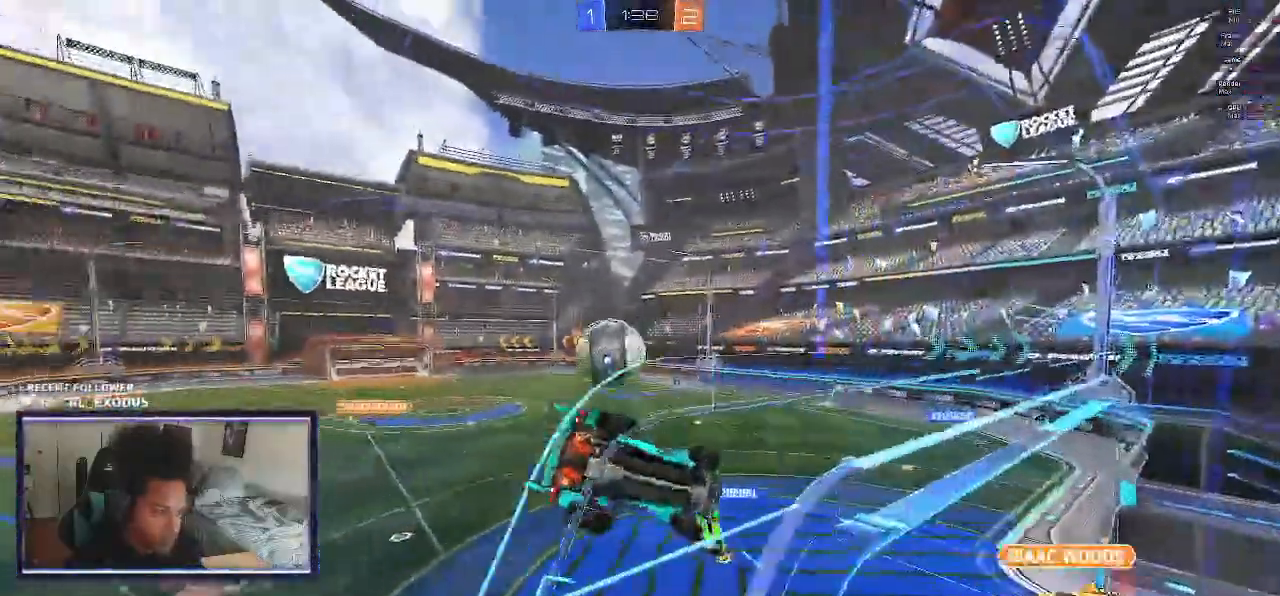
{"dt_ms": 500, "buttons": ["L1", "R2"], "left_stick": "center", "right_stick": "center", "events": [[117, "left_stick", "down"], [150, "CROSS", "down"], [150, "L1", "down"], [383, "CROSS", "up"], [483, "left_stick", "center"]]}
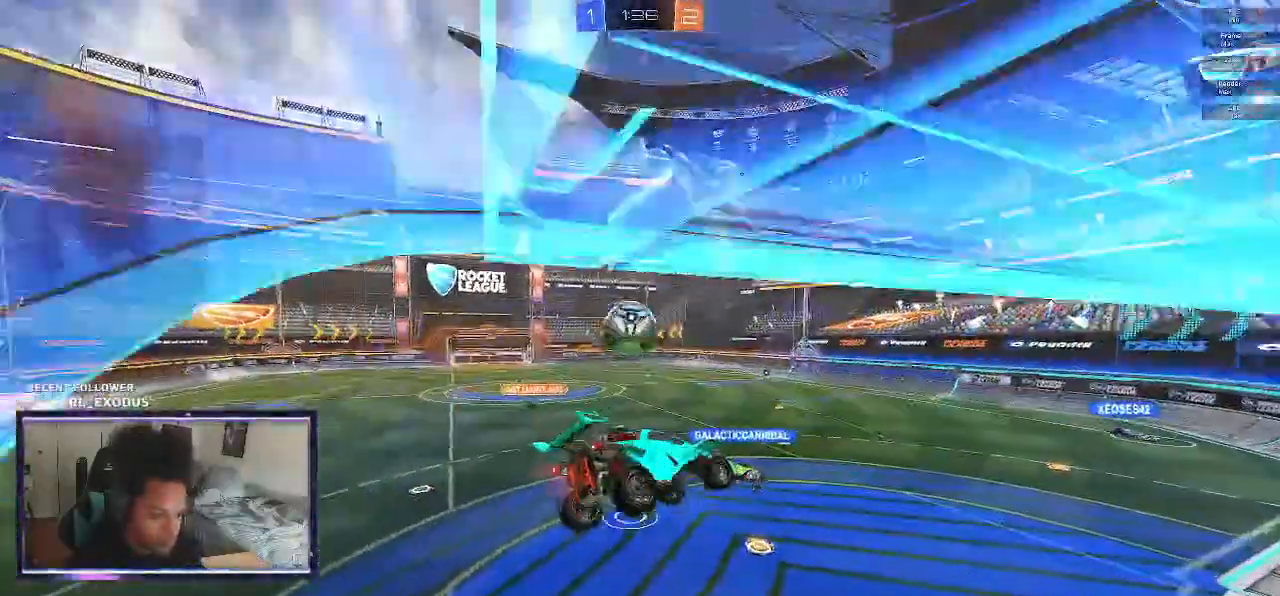
{"dt_ms": 500, "buttons": ["R2"], "left_stick": "center", "right_stick": "center", "events": [[50, "L1", "up"]]}
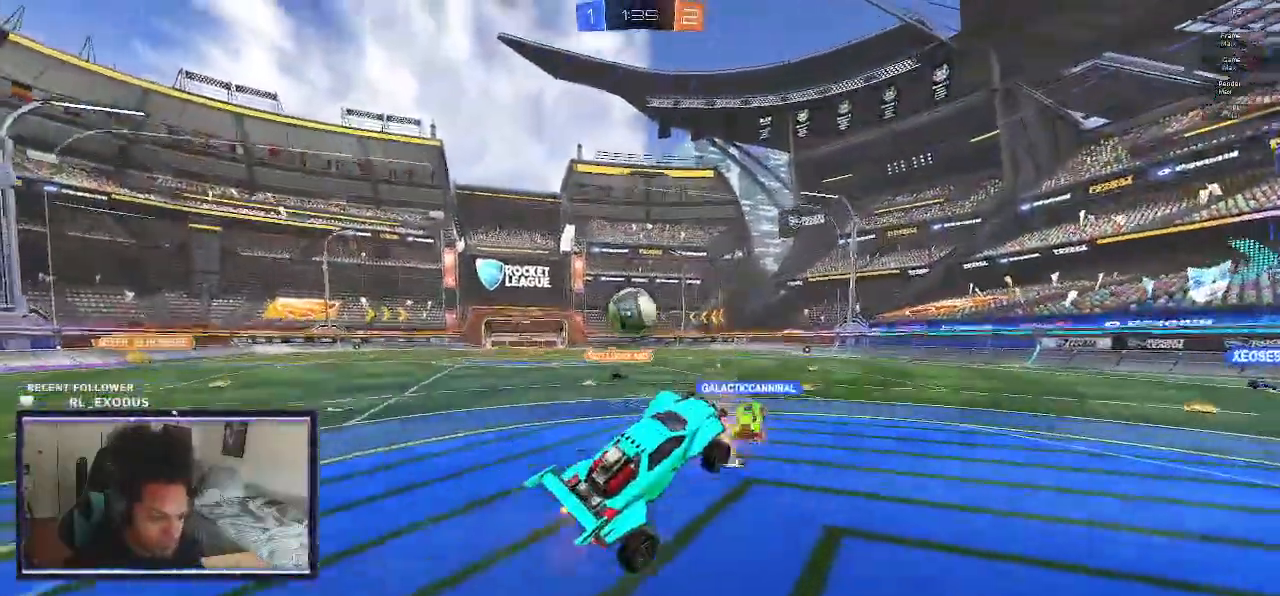
{"dt_ms": 500, "buttons": ["L1", "R2"], "left_stick": "left", "right_stick": "center", "events": [[117, "L1", "down"], [133, "left_stick", "up-left"], [183, "CROSS", "down"], [217, "left_stick", "left"], [317, "CROSS", "up"], [417, "CROSS", "down"], [483, "CROSS", "up"]]}